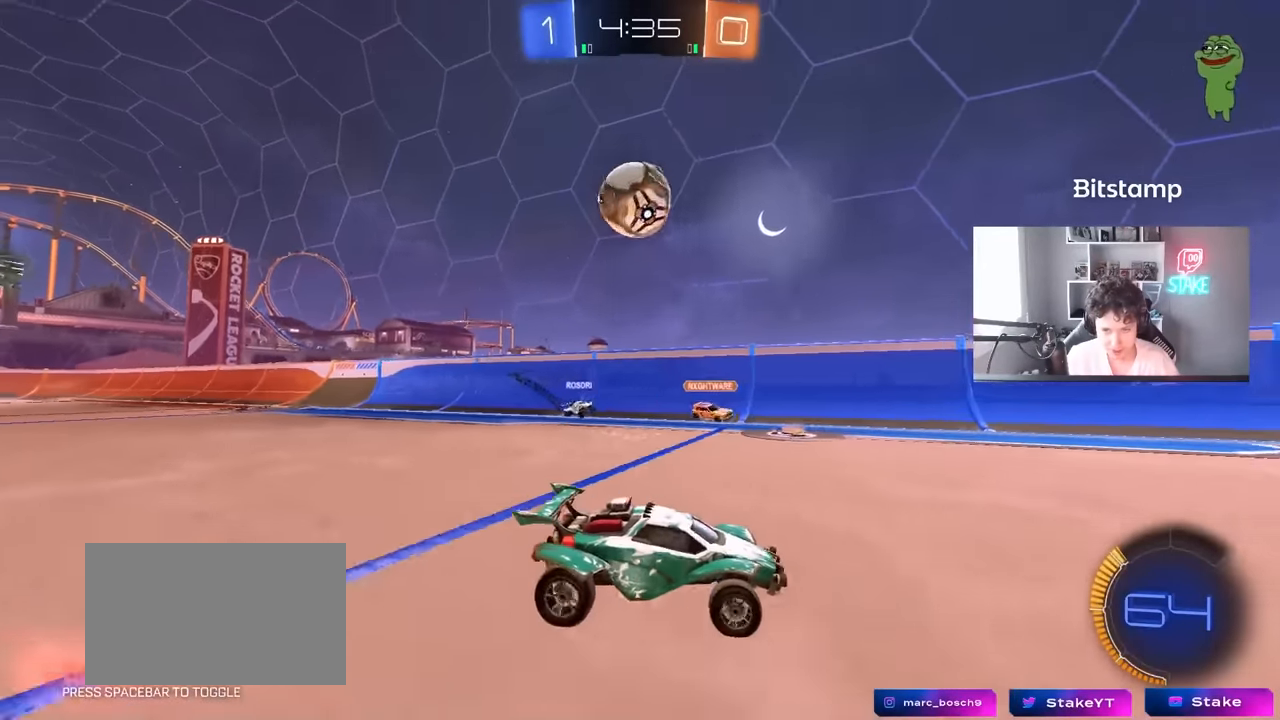
Gameplay with keyboard and mouse; each line is a JSON object with the keys and mouse buttons held at the frame after it. "events" lists presses ("down") and releases ("up") of "1", "2", "3", "4", "5", "a", "alt", "c", "caps_lock", "ctrl", "d", "e", "f", "g", "q", "r", "s", "shift", "space", "t", "tab", "v", "w", "x", "z", "mouse_left", "mouse_wheel" and "mouse_right" between this image and that frame as [ms after this image, input, new state], when the widget could be followed in between. "mouse_left", "mouse_wheel", "mouse_right" = the "left", "wheel", "right" buttons of the "mouse" list. No other keys are recorded. "wheel" means that the mouse wheel is clicked or scrolled. "mouse_move" is the direction in which the mouse moves at that frame (one of eight, or "still"), when it could be read.
{"keys": [], "mouse": ["left", "right"], "mouse_move": "still", "events": [[66, "a", "down"], [66, "mouse_right", "down"], [100, "s", "down"], [300, "mouse_right", "up"], [300, "shift", "down"], [383, "a", "up"], [383, "s", "up"], [383, "shift", "up"], [483, "mouse_left", "down"], [483, "mouse_right", "down"]]}
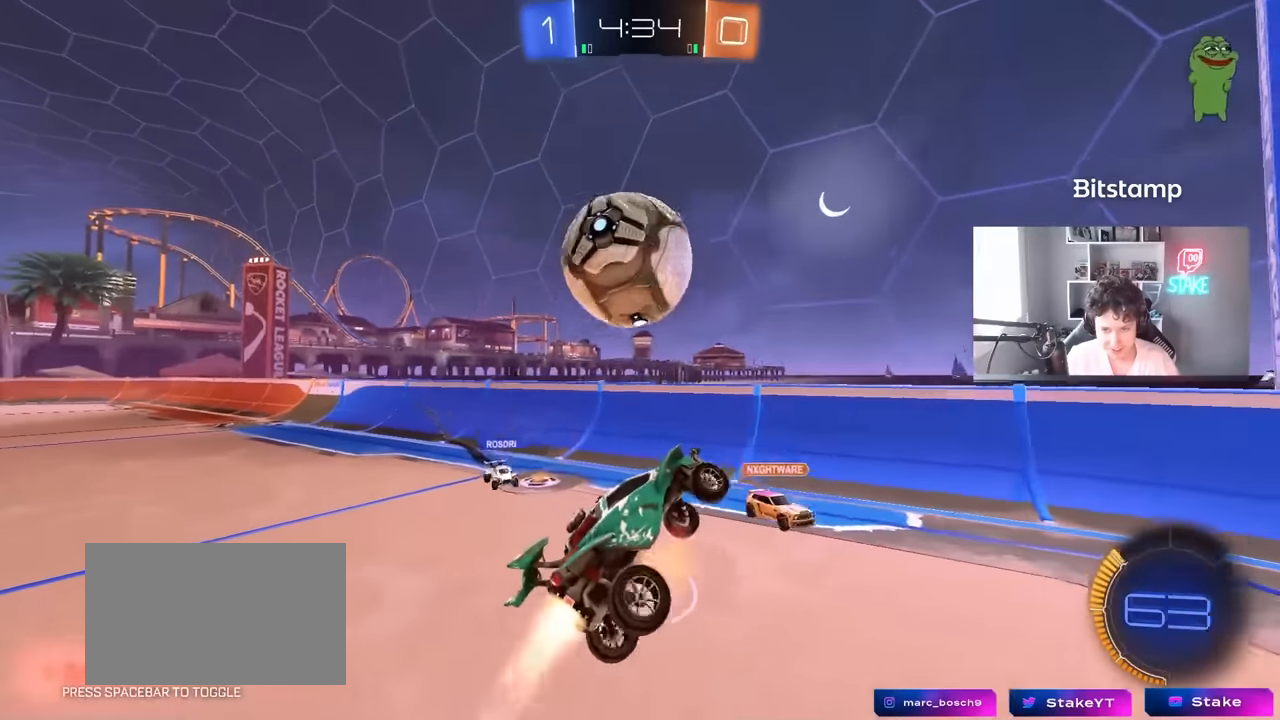
{"keys": ["d", "w"], "mouse": [], "mouse_move": "still", "events": [[83, "mouse_left", "up"], [116, "mouse_right", "up"], [166, "a", "down"], [266, "w", "down"], [400, "a", "up"], [400, "w", "up"], [450, "d", "down"], [500, "w", "down"]]}
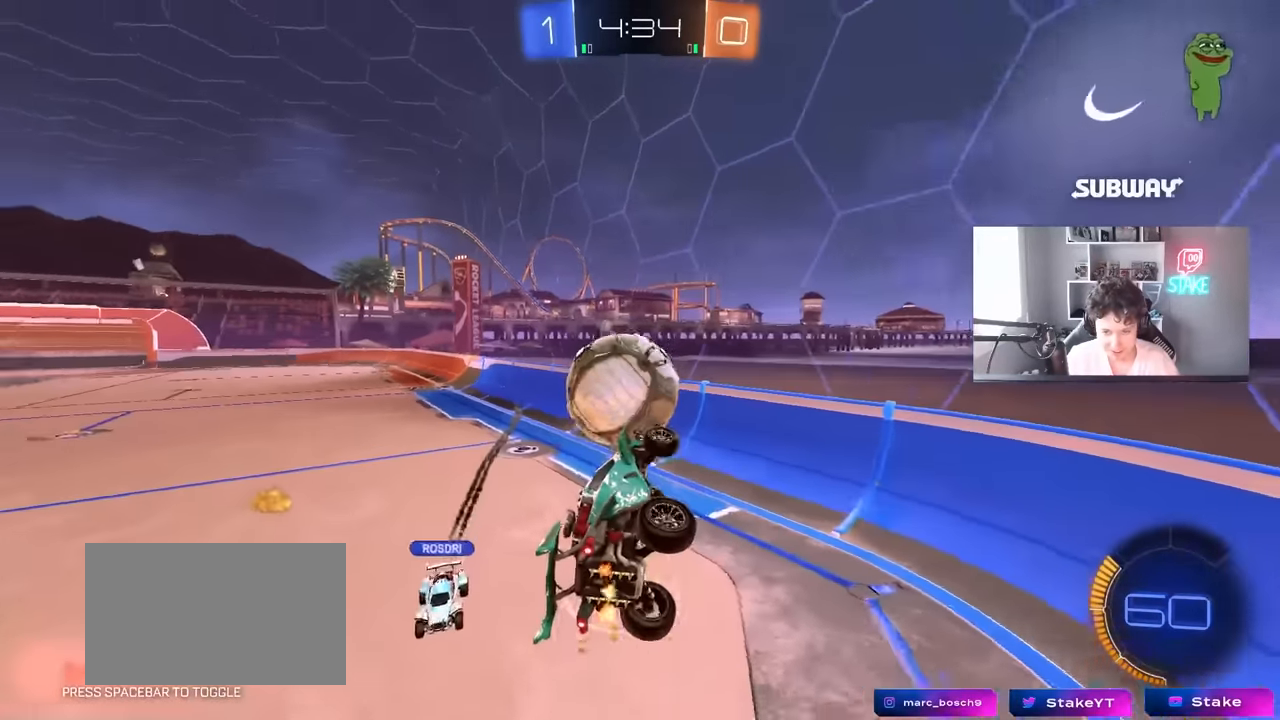
{"keys": ["d", "w"], "mouse": [], "mouse_move": "still", "events": [[50, "d", "up"], [100, "a", "down"], [183, "w", "up"], [233, "a", "up"], [333, "d", "down"], [466, "w", "down"]]}
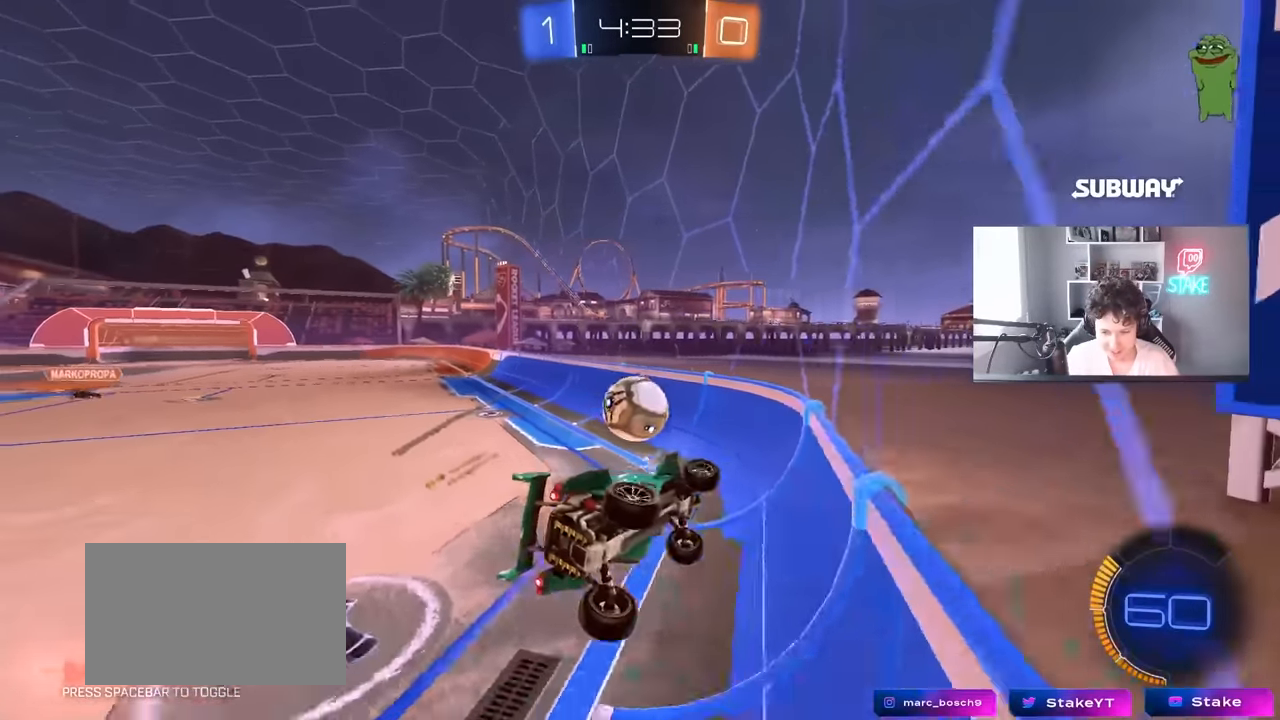
{"keys": ["w"], "mouse": [], "mouse_move": "still", "events": [[116, "mouse_left", "down"], [433, "d", "up"], [483, "mouse_left", "up"]]}
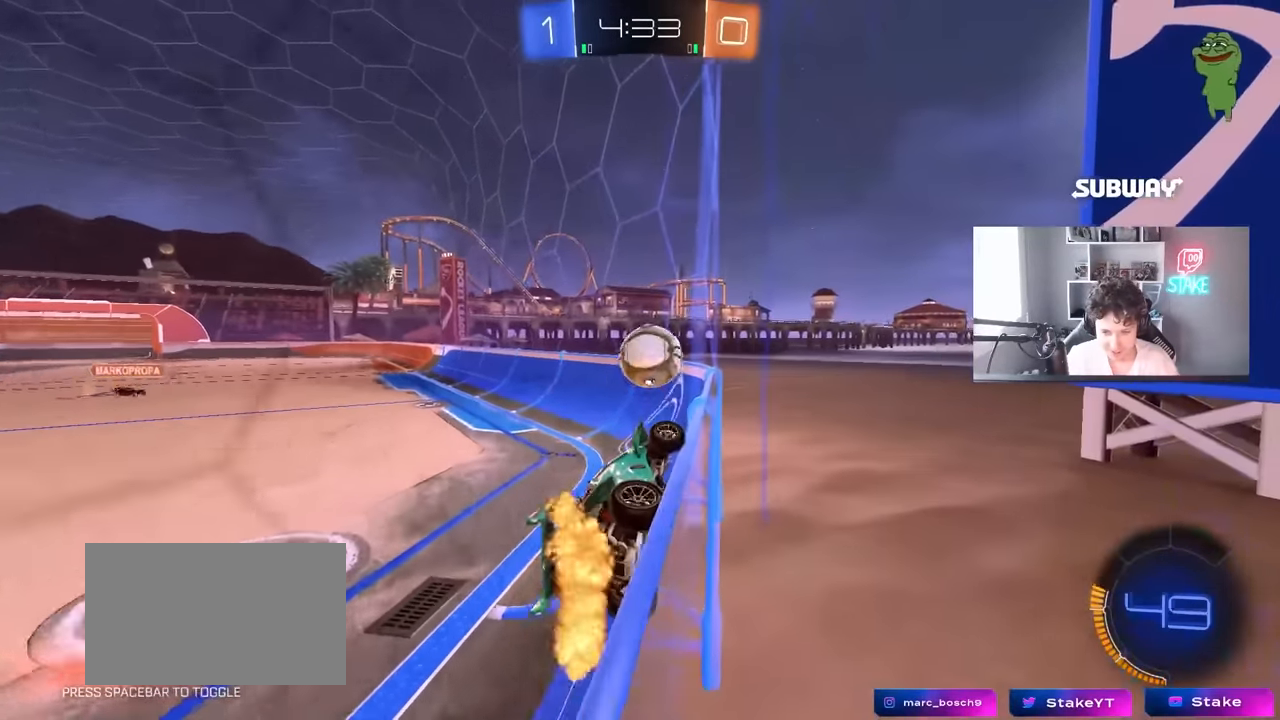
{"keys": [], "mouse": ["left"], "mouse_move": "still", "events": [[500, "mouse_left", "down"], [500, "w", "up"]]}
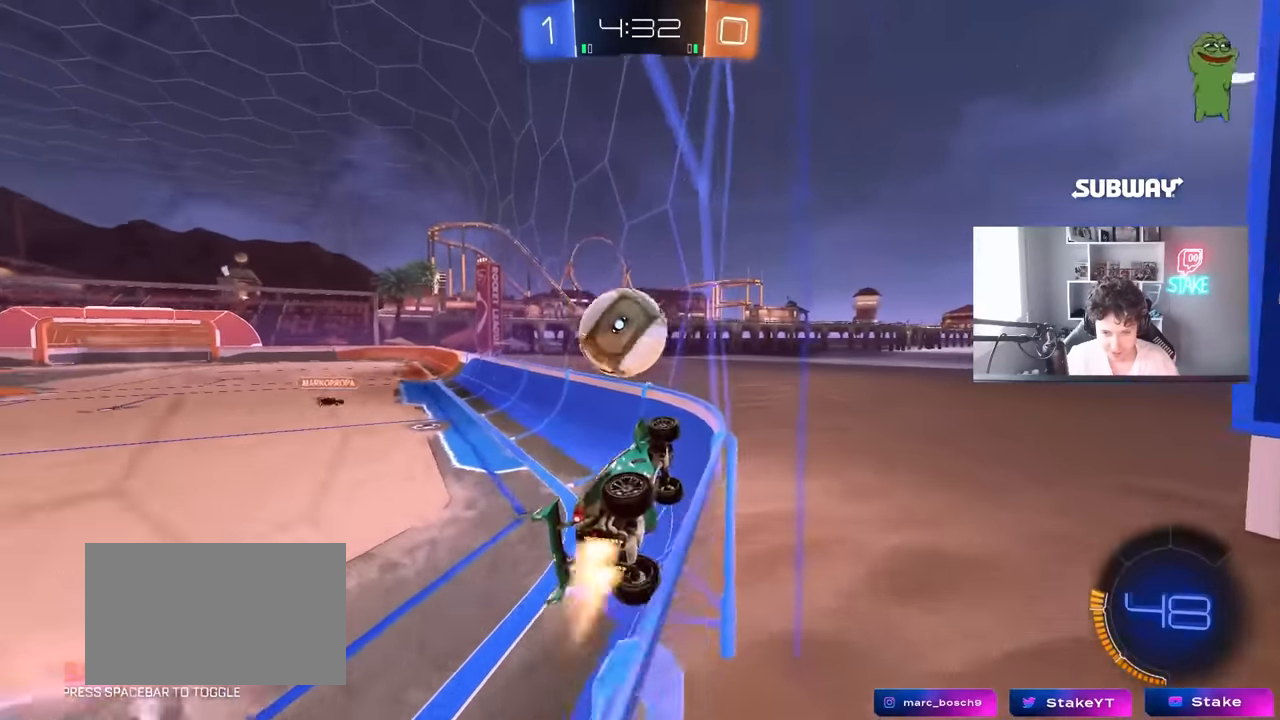
{"keys": ["d"], "mouse": ["left"], "mouse_move": "still", "events": [[50, "a", "down"], [50, "w", "down"], [100, "mouse_right", "down"], [133, "a", "up"], [133, "w", "up"], [183, "s", "down"], [233, "mouse_left", "up"], [233, "mouse_right", "up"], [283, "a", "down"], [333, "a", "up"], [383, "mouse_left", "down"], [416, "s", "up"], [466, "d", "down"]]}
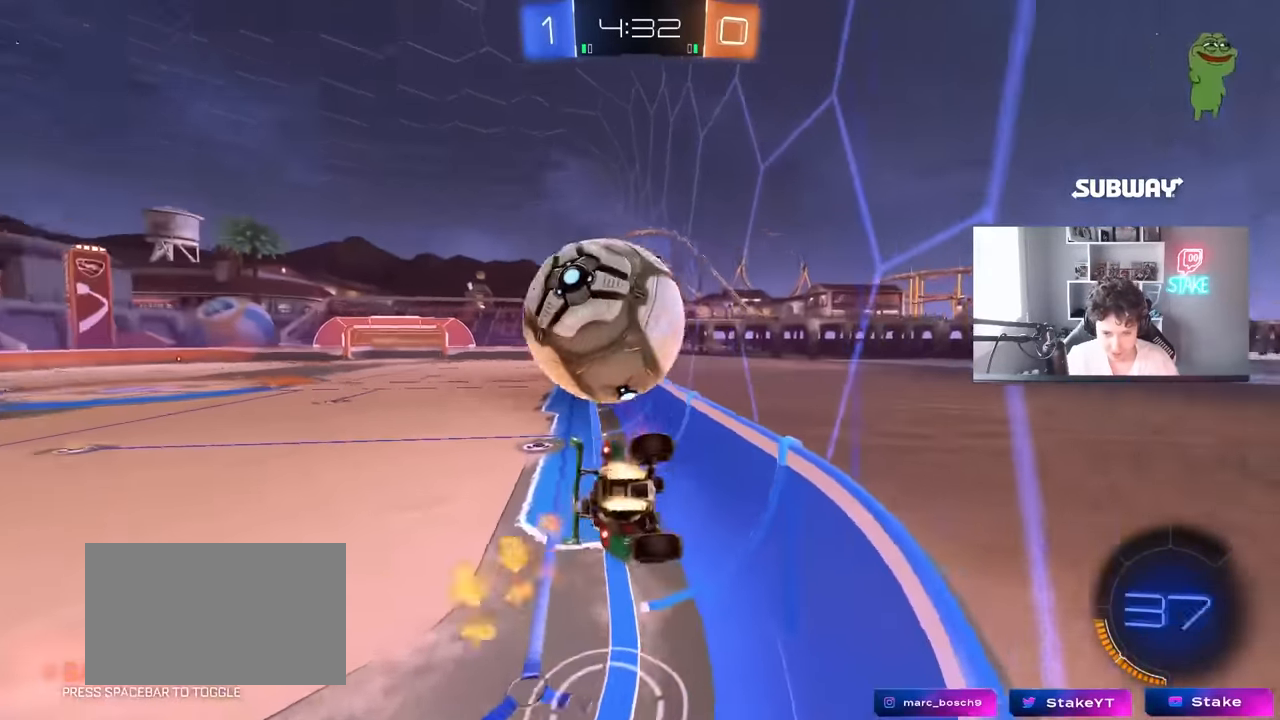
{"keys": ["d", "w"], "mouse": [], "mouse_move": "still", "events": [[200, "mouse_left", "up"], [200, "shift", "down"], [250, "shift", "up"], [300, "w", "down"]]}
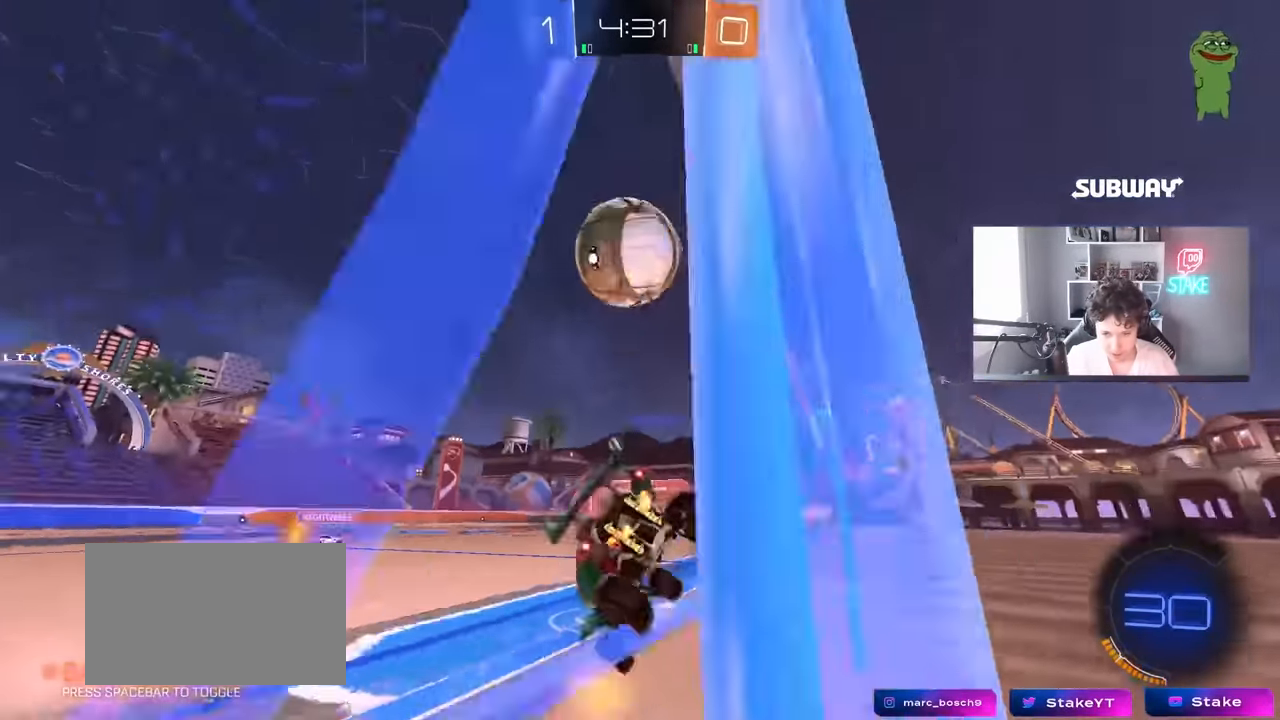
{"keys": ["w"], "mouse": ["left"], "mouse_move": "still", "events": [[33, "mouse_left", "down"], [400, "d", "up"]]}
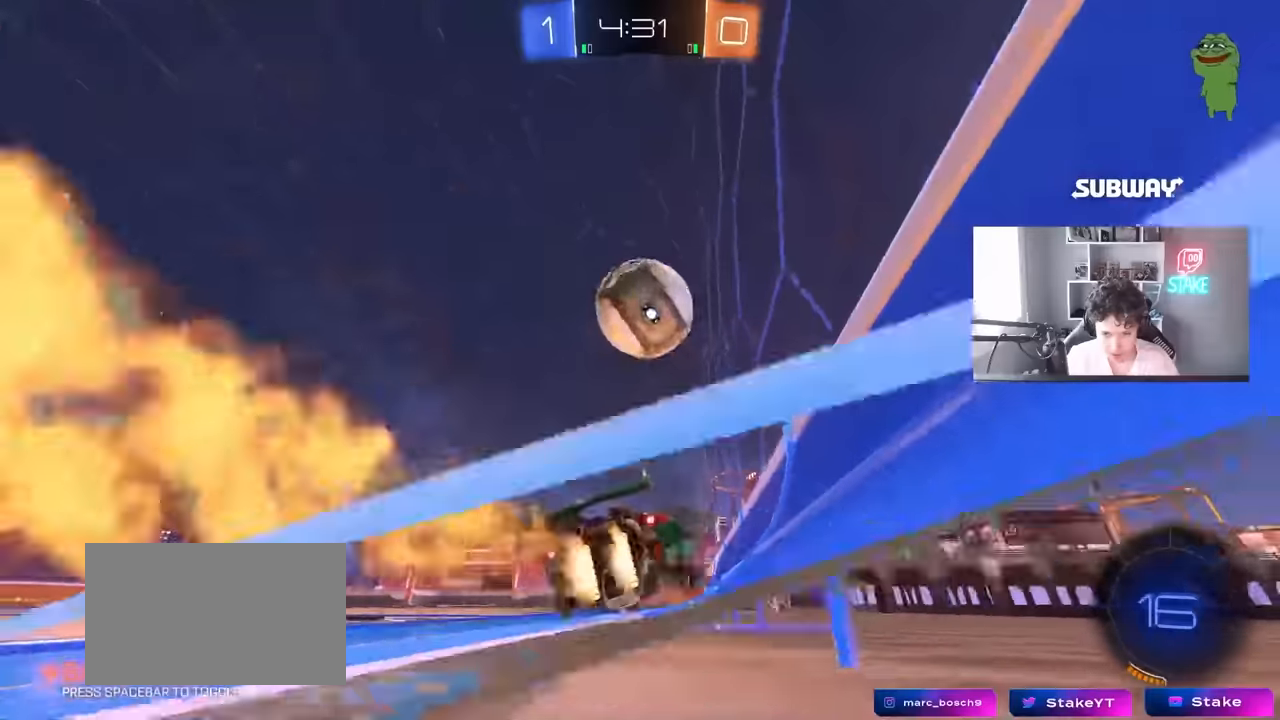
{"keys": [], "mouse": ["left", "right"], "mouse_move": "still", "events": [[100, "a", "down"], [183, "a", "up"], [416, "d", "down"], [416, "w", "up"], [466, "d", "up"], [466, "mouse_right", "down"]]}
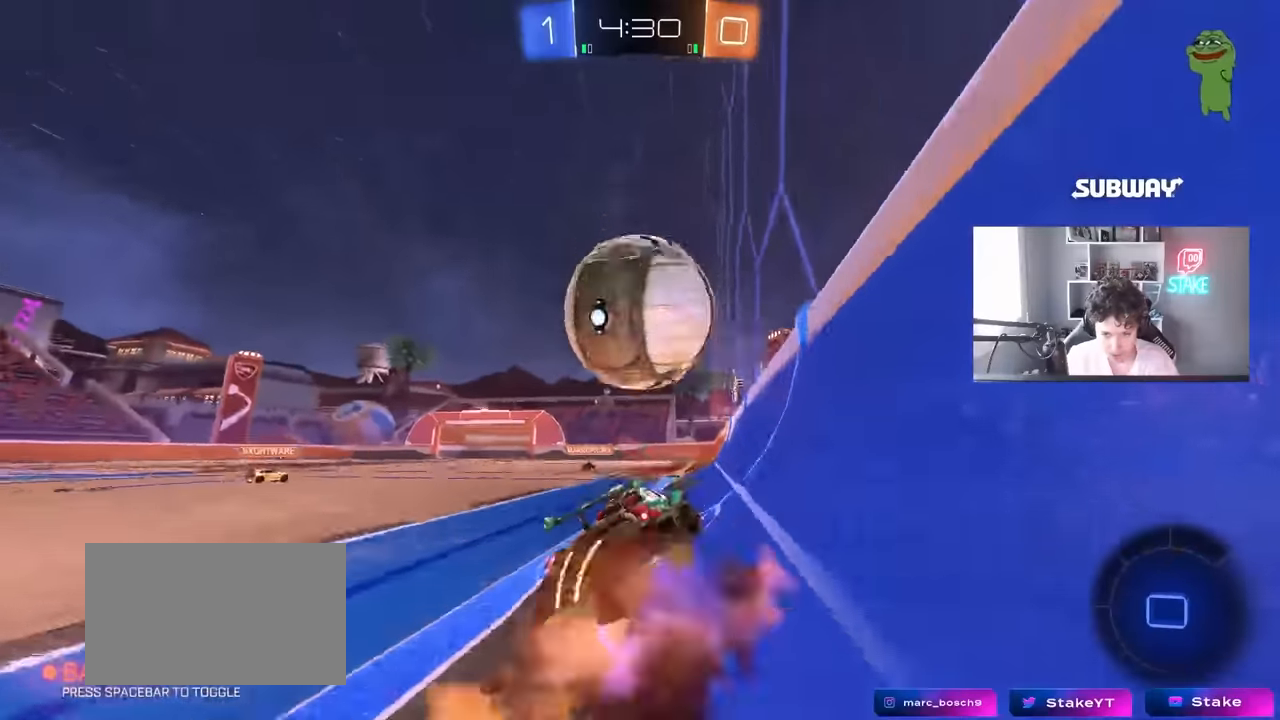
{"keys": ["a", "shift"], "mouse": ["left"], "mouse_move": "still", "events": [[16, "a", "down"], [16, "shift", "down"], [16, "w", "down"], [66, "mouse_right", "up"], [150, "mouse_right", "down"], [150, "s", "down"], [200, "w", "up"], [350, "mouse_right", "up"], [483, "s", "up"]]}
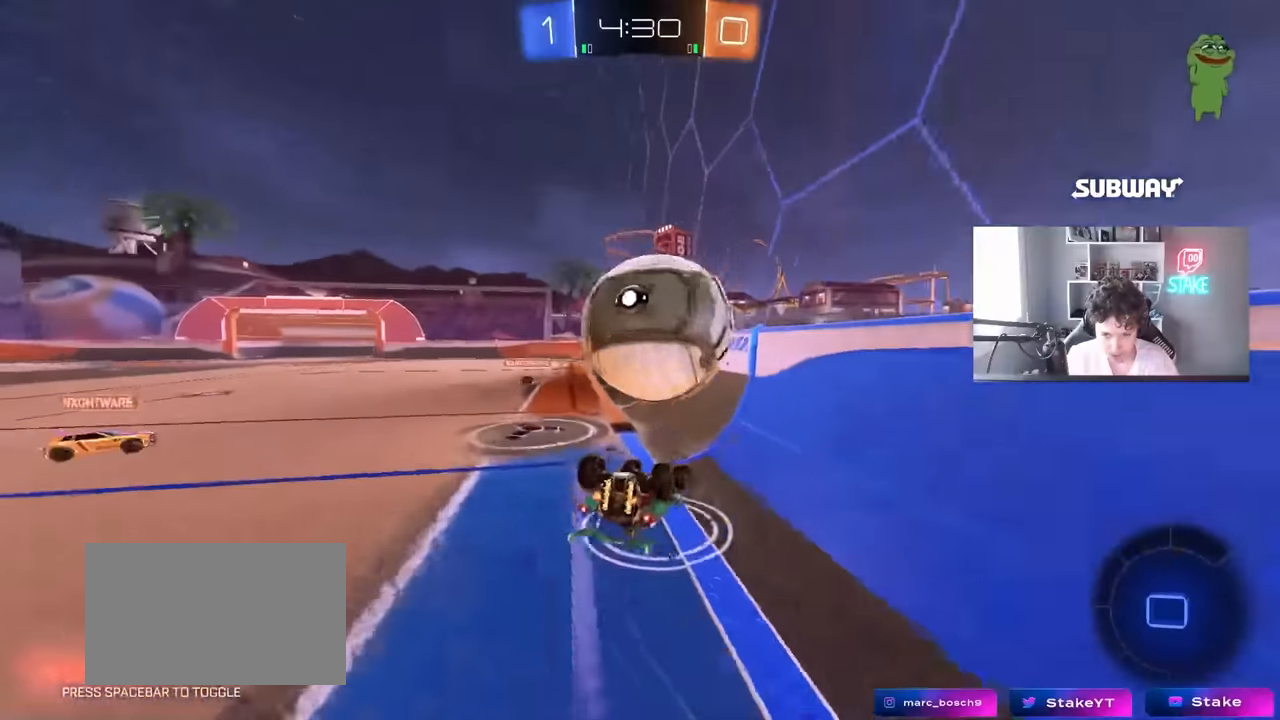
{"keys": [], "mouse": [], "mouse_move": "still", "events": [[116, "s", "down"], [266, "shift", "up"], [316, "mouse_left", "up"], [316, "s", "up"], [400, "a", "up"]]}
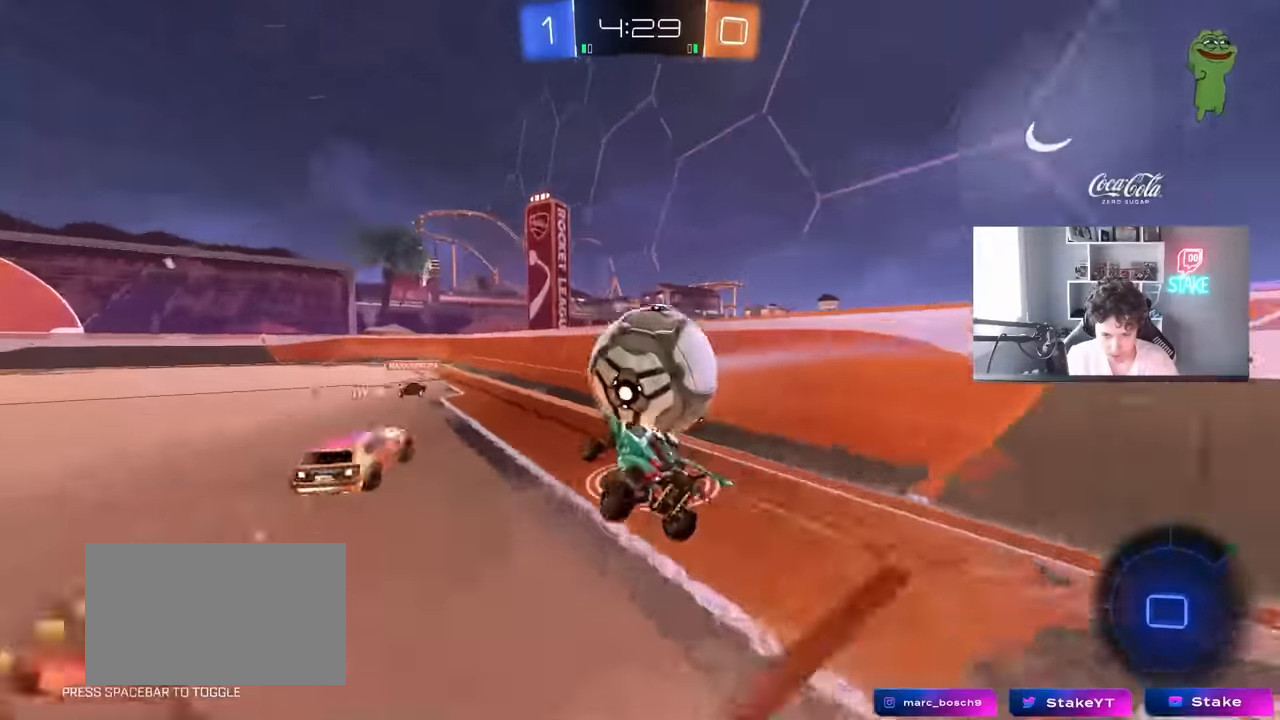
{"keys": ["d", "w"], "mouse": [], "mouse_move": "still", "events": [[233, "d", "down"], [233, "w", "down"]]}
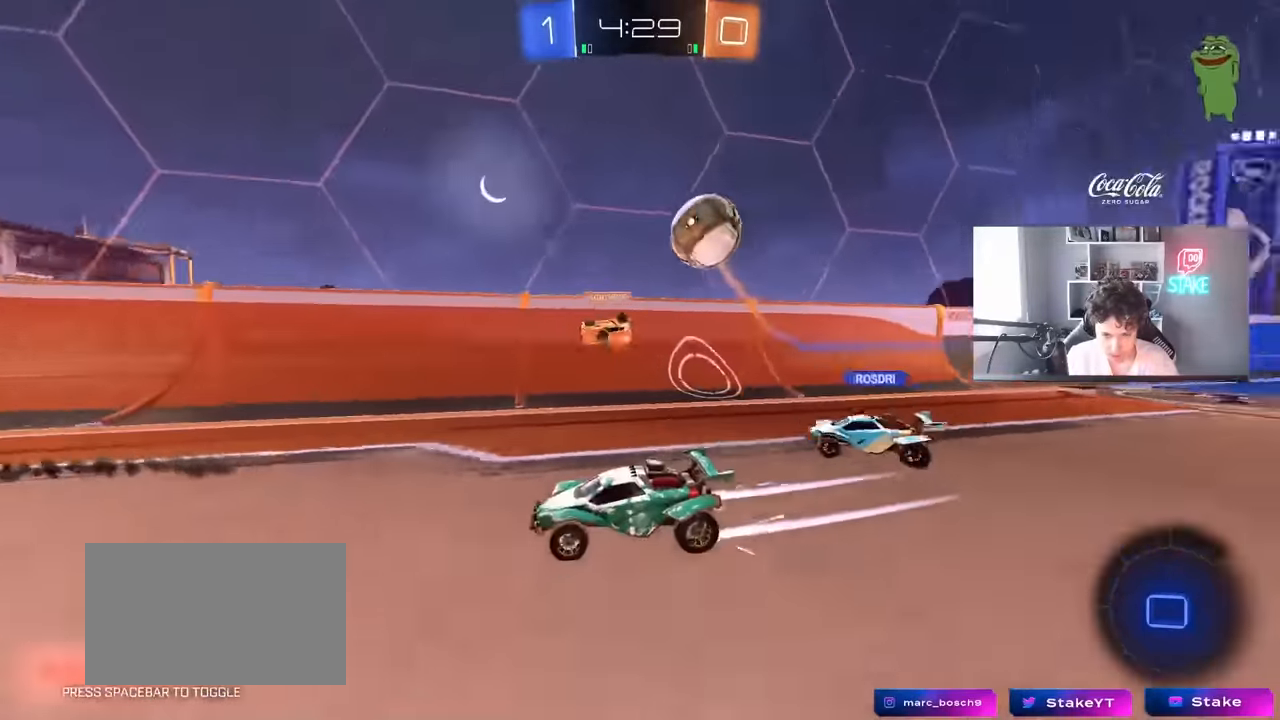
{"keys": ["a", "w"], "mouse": [], "mouse_move": "still", "events": [[66, "space", "down"], [116, "a", "down"], [116, "d", "up"], [116, "space", "up"], [300, "shift", "down"], [433, "shift", "up"]]}
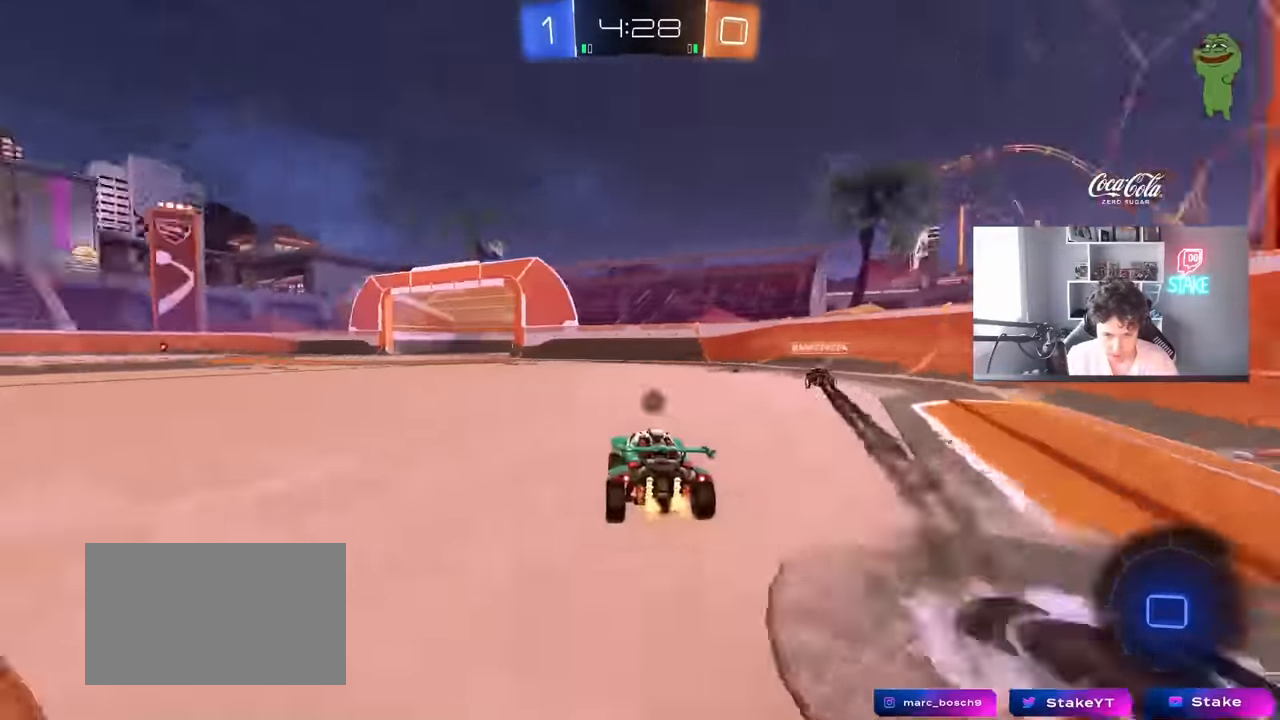
{"keys": ["a", "w"], "mouse": [], "mouse_move": "still", "events": [[83, "space", "down"], [266, "shift", "down"], [266, "space", "up"], [316, "shift", "up"]]}
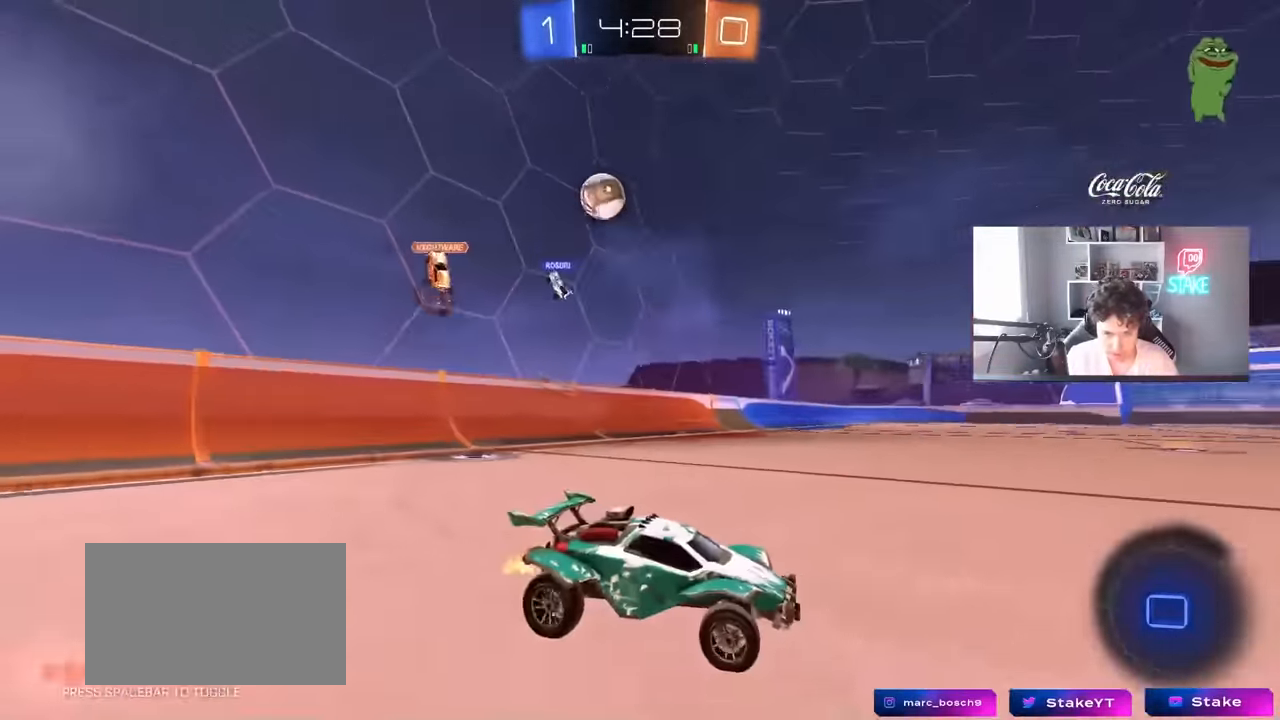
{"keys": ["w"], "mouse": [], "mouse_move": "still", "events": [[183, "shift", "down"], [233, "shift", "up"], [366, "a", "up"]]}
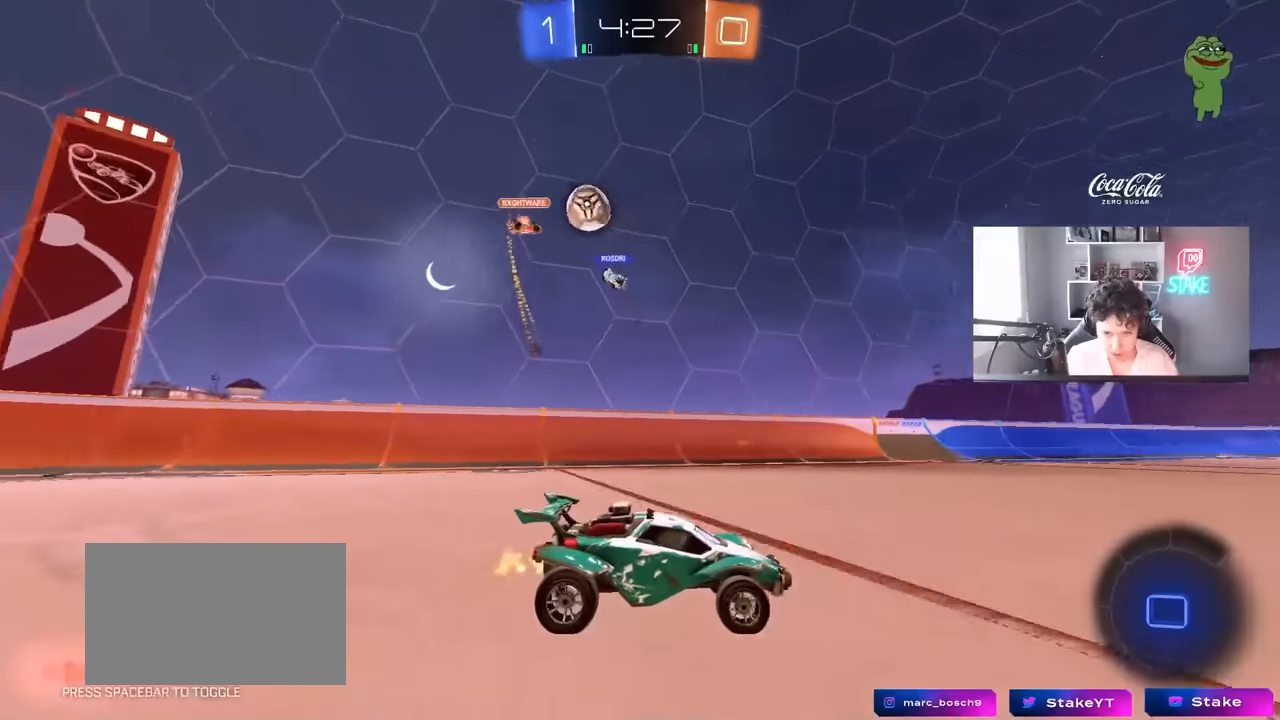
{"keys": ["d", "w"], "mouse": [], "mouse_move": "still", "events": [[350, "a", "down"], [433, "a", "up"], [433, "d", "down"]]}
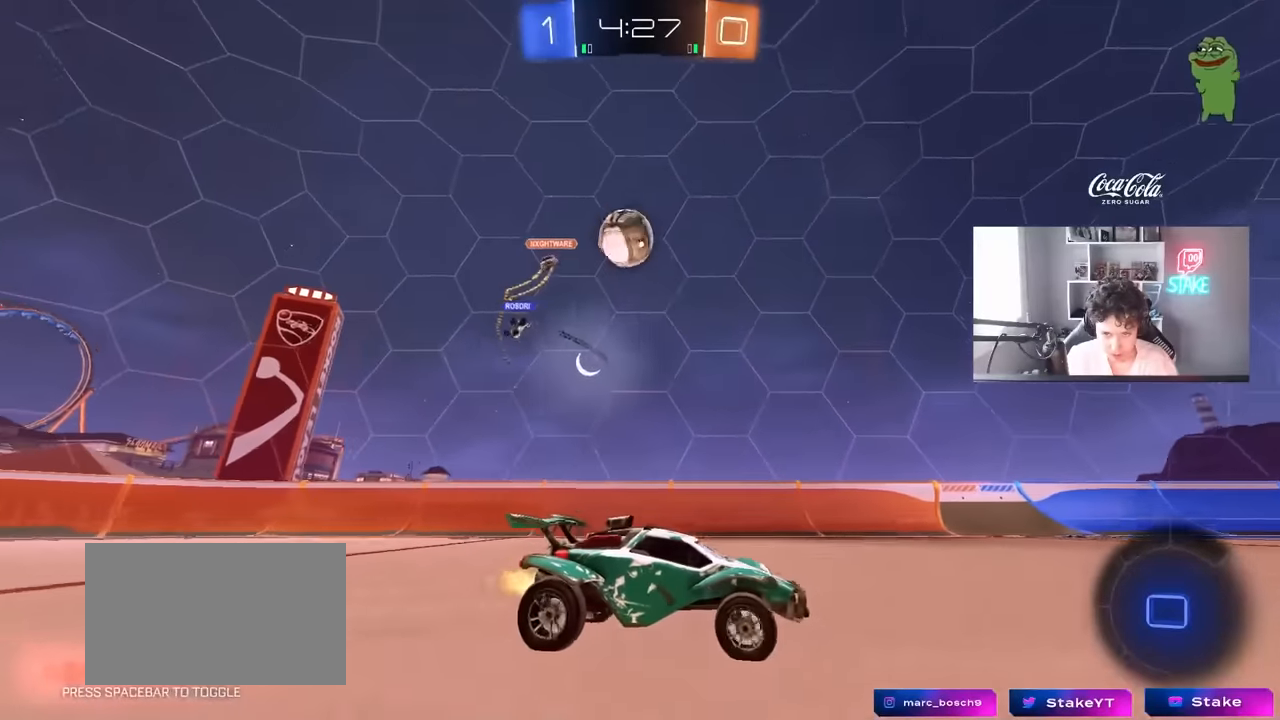
{"keys": [], "mouse": [], "mouse_move": "still", "events": [[33, "w", "up"], [83, "d", "up"], [400, "d", "down"], [500, "d", "up"]]}
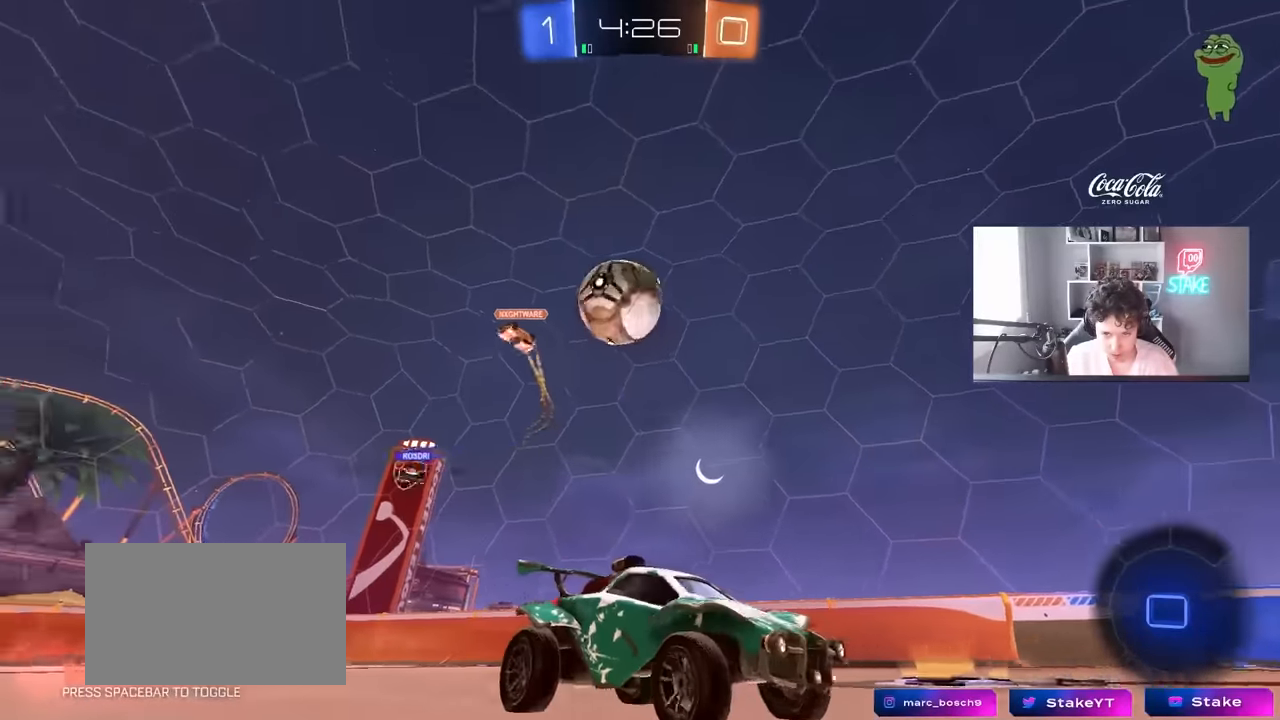
{"keys": ["d", "s"], "mouse": ["right"], "mouse_move": "still", "events": [[183, "s", "down"], [283, "mouse_right", "down"], [333, "s", "up"], [366, "d", "down"], [400, "mouse_right", "up"], [416, "s", "down"], [466, "mouse_right", "down"]]}
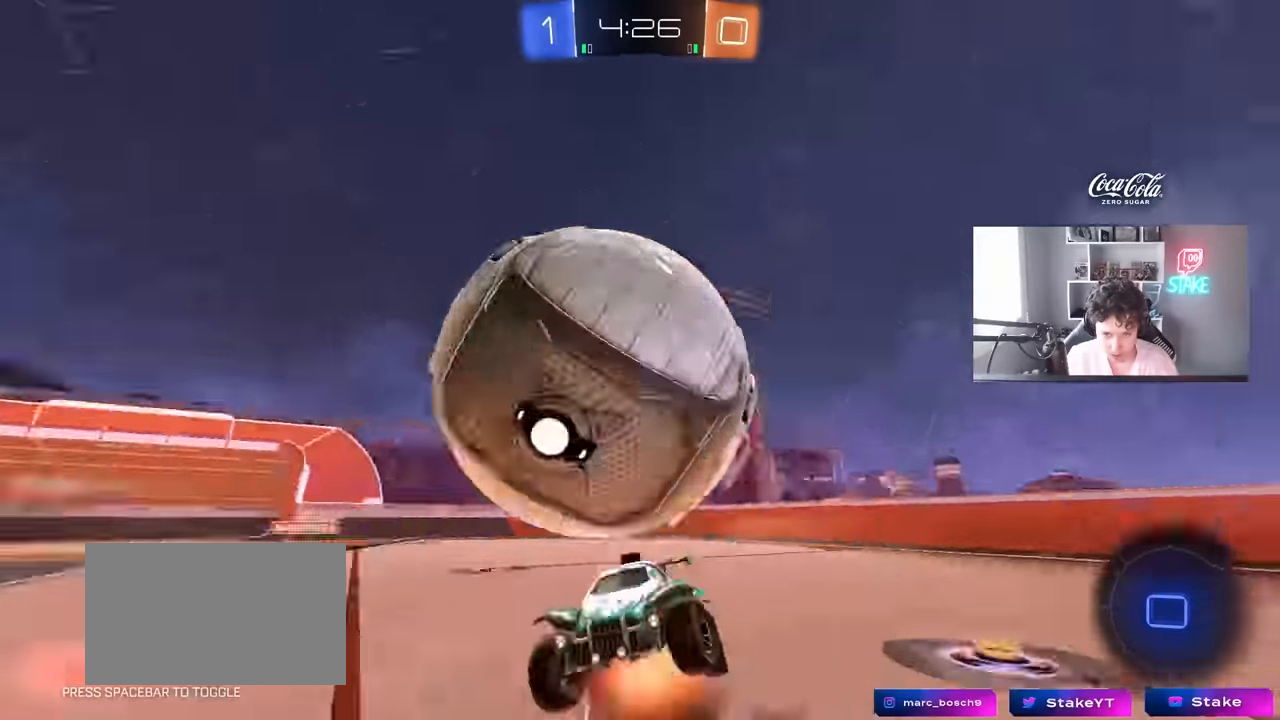
{"keys": ["d", "shift", "w"], "mouse": [], "mouse_move": "still", "events": [[16, "shift", "down"], [150, "mouse_right", "up"], [250, "s", "up"], [400, "w", "down"]]}
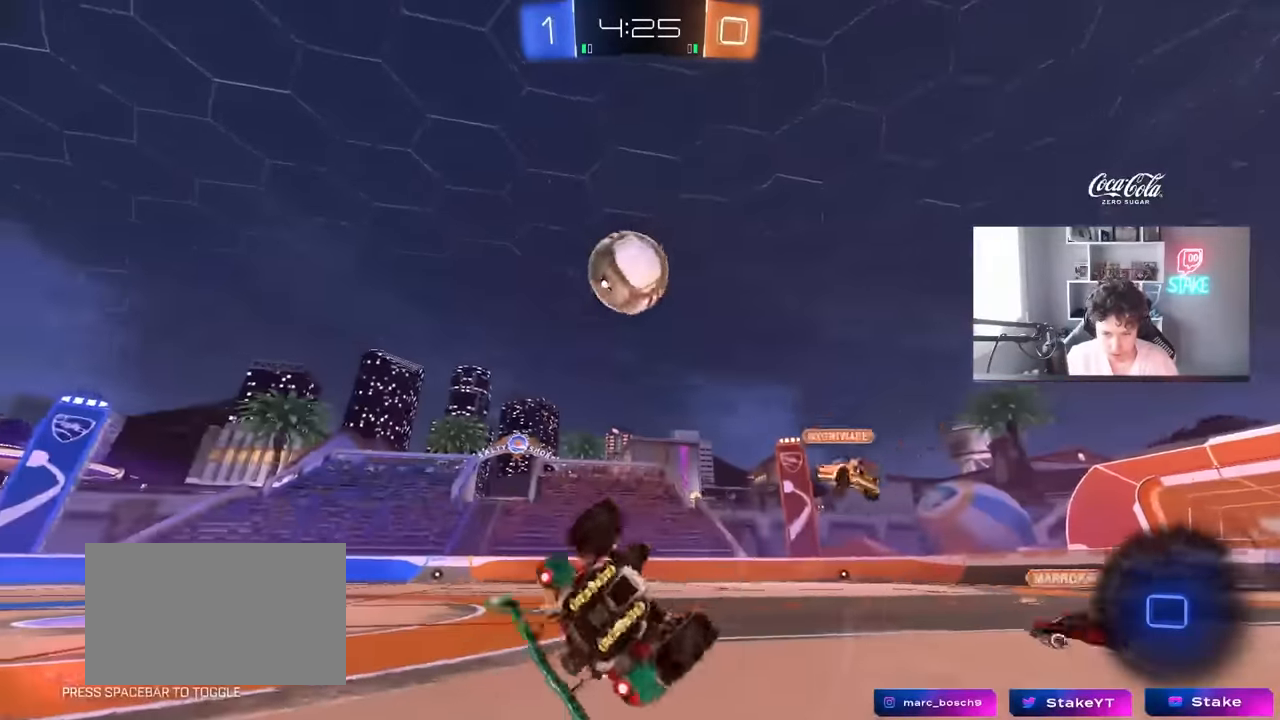
{"keys": ["a", "w"], "mouse": [], "mouse_move": "up-right", "events": [[216, "shift", "up"], [216, "w", "up"], [266, "a", "down"], [266, "d", "up"], [400, "w", "down"]]}
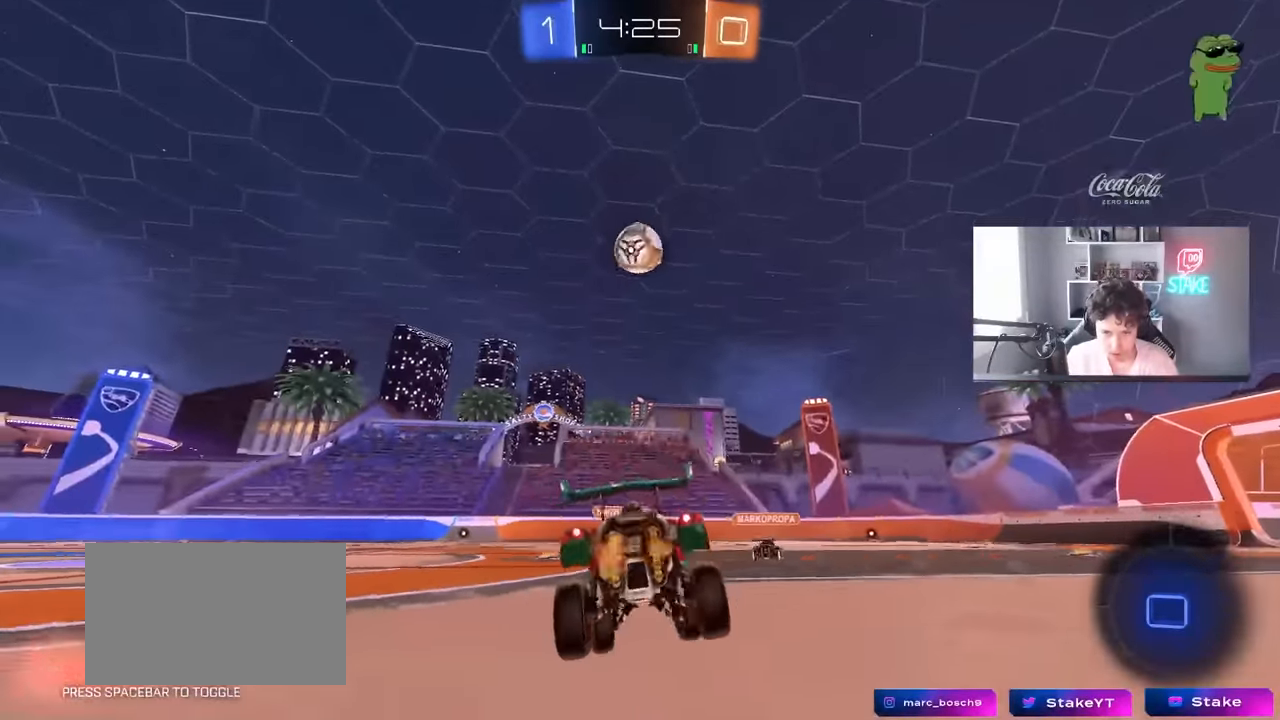
{"keys": ["w"], "mouse": [], "mouse_move": "still", "events": [[50, "space", "down"], [233, "space", "up"], [366, "a", "up"]]}
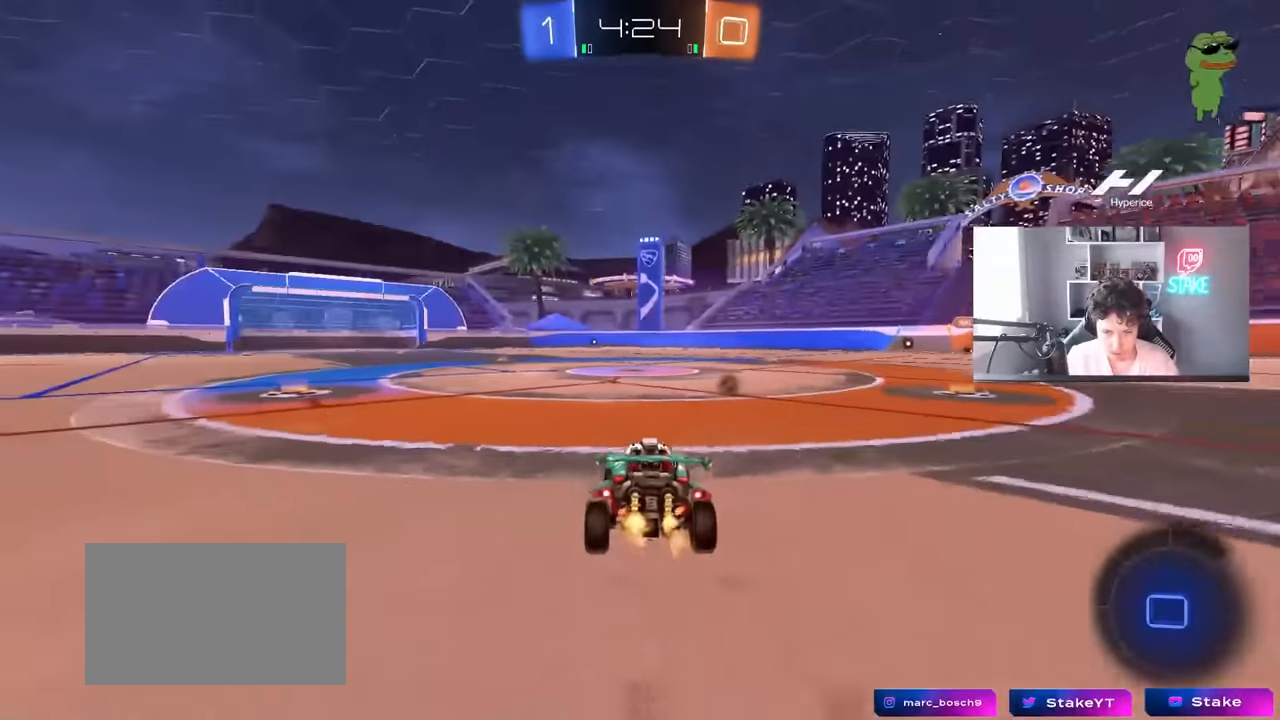
{"keys": ["d", "w"], "mouse": [], "mouse_move": "still", "events": [[433, "d", "down"]]}
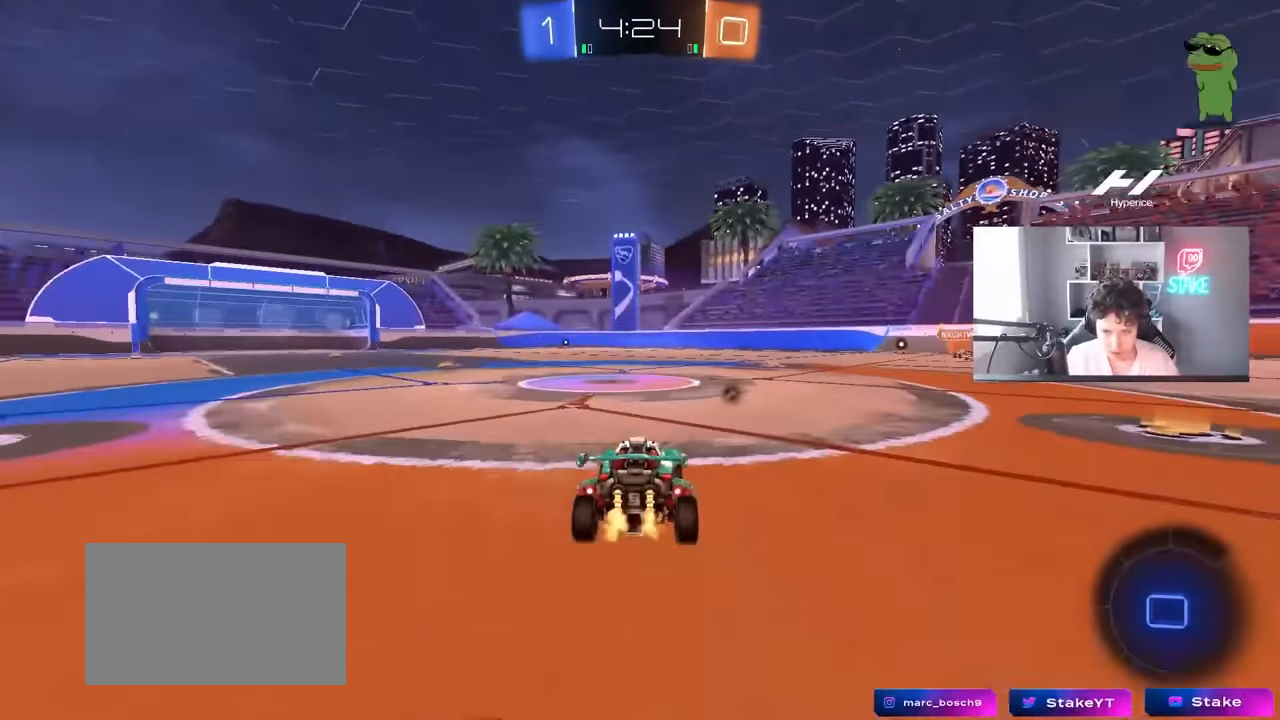
{"keys": ["w"], "mouse": [], "mouse_move": "still", "events": [[116, "d", "up"], [116, "mouse_right", "down"], [216, "mouse_right", "up"], [266, "mouse_right", "down"], [316, "space", "down"], [450, "mouse_right", "up"], [500, "space", "up"]]}
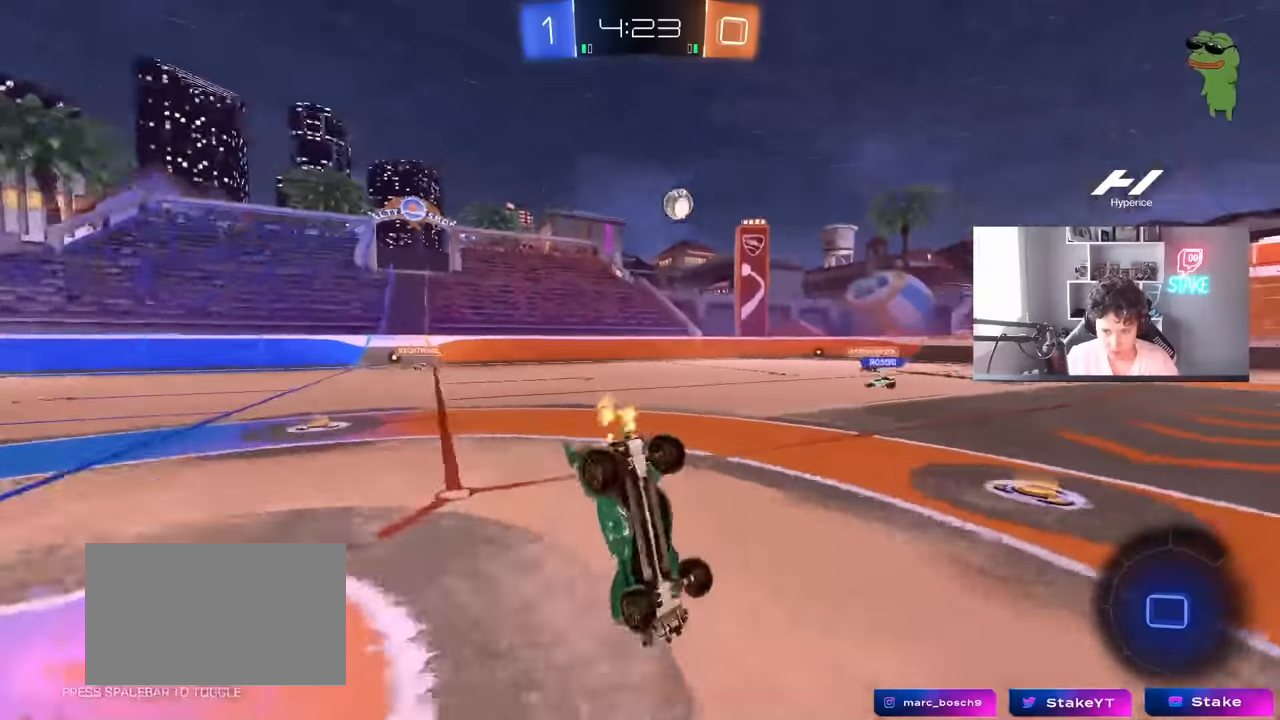
{"keys": [], "mouse": [], "mouse_move": "still", "events": [[183, "a", "down"], [183, "w", "up"], [333, "a", "up"]]}
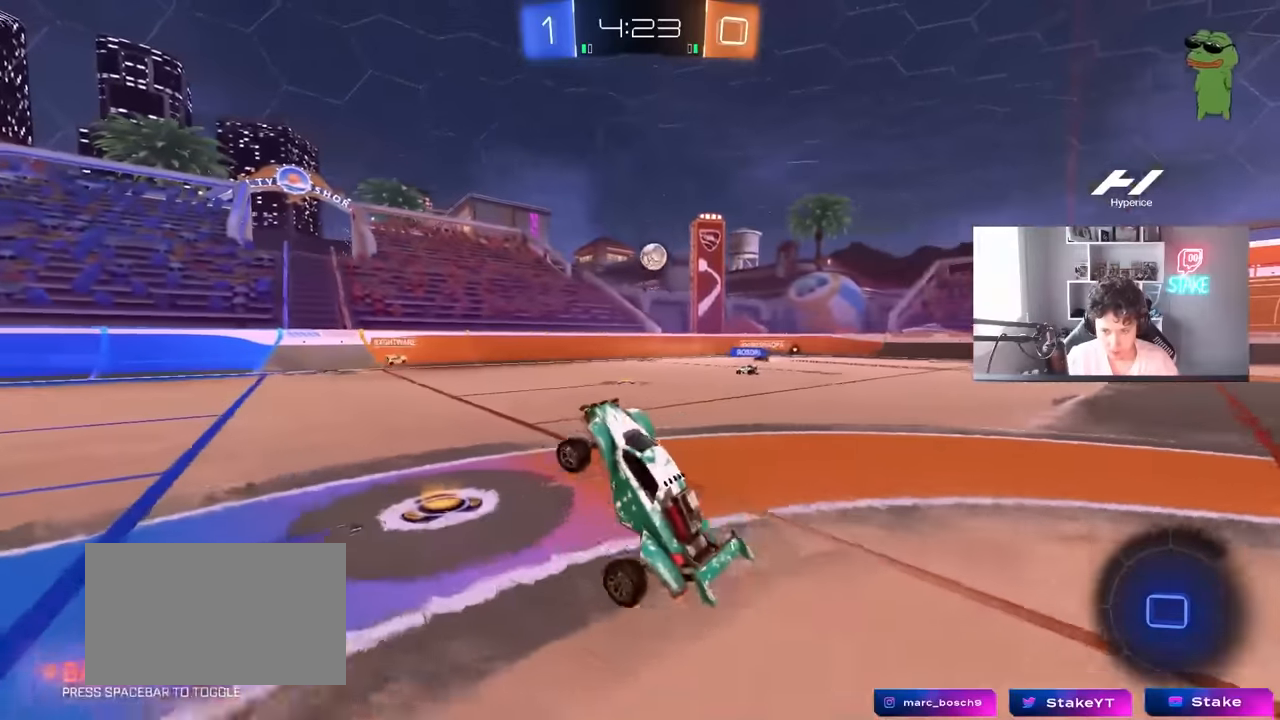
{"keys": ["a", "w"], "mouse": ["left"], "mouse_move": "still", "events": [[16, "a", "down"], [166, "a", "up"], [300, "a", "down"], [300, "mouse_left", "down"], [300, "w", "down"]]}
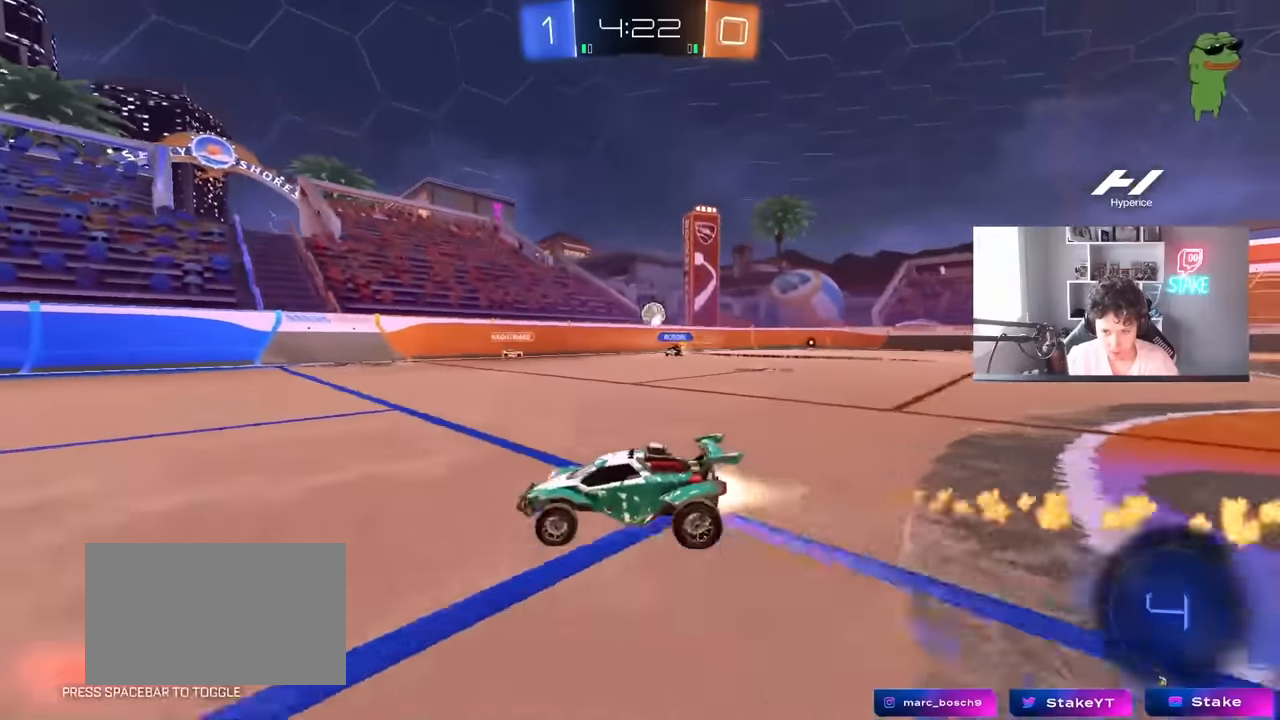
{"keys": ["a", "s", "shift"], "mouse": ["left"], "mouse_move": "still", "events": [[83, "a", "up"], [133, "mouse_right", "down"], [216, "a", "down"], [216, "mouse_right", "up"], [216, "shift", "down"], [266, "mouse_right", "down"], [400, "s", "down"], [400, "w", "up"], [450, "mouse_right", "up"]]}
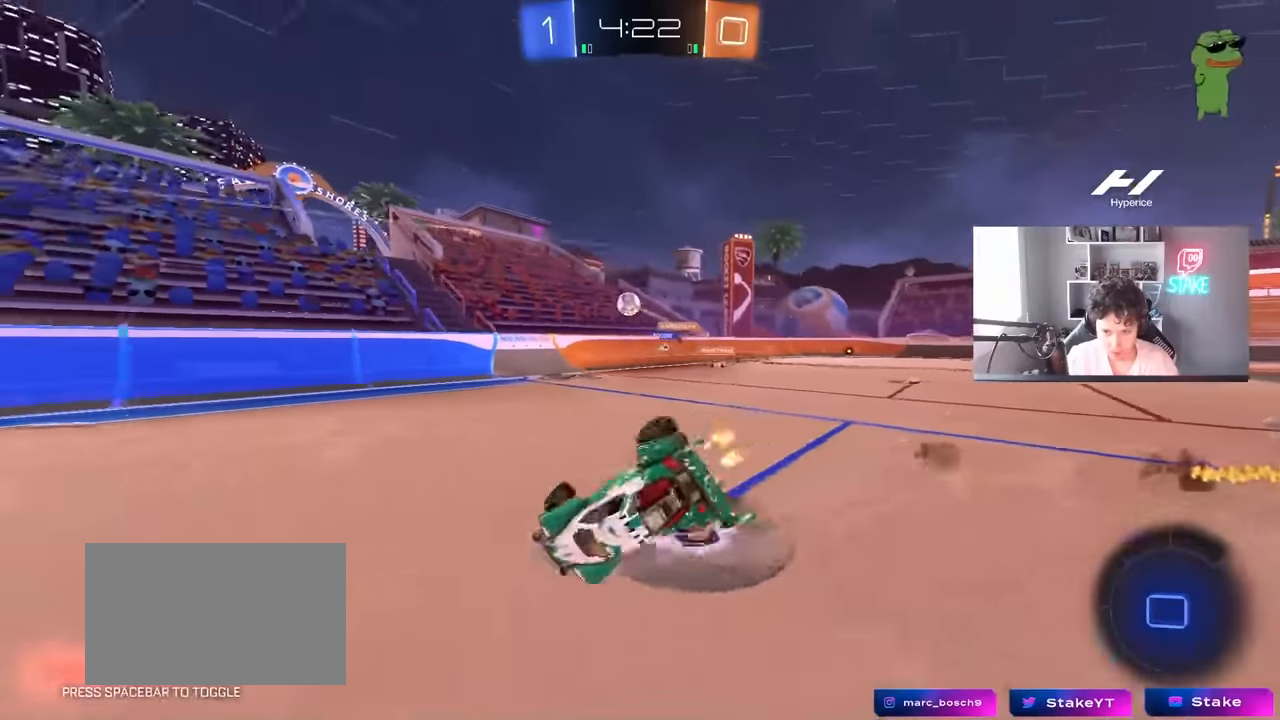
{"keys": ["a", "s", "shift", "space"], "mouse": [], "mouse_move": "still", "events": [[133, "s", "up"], [183, "mouse_left", "up"], [333, "s", "down"], [333, "space", "down"]]}